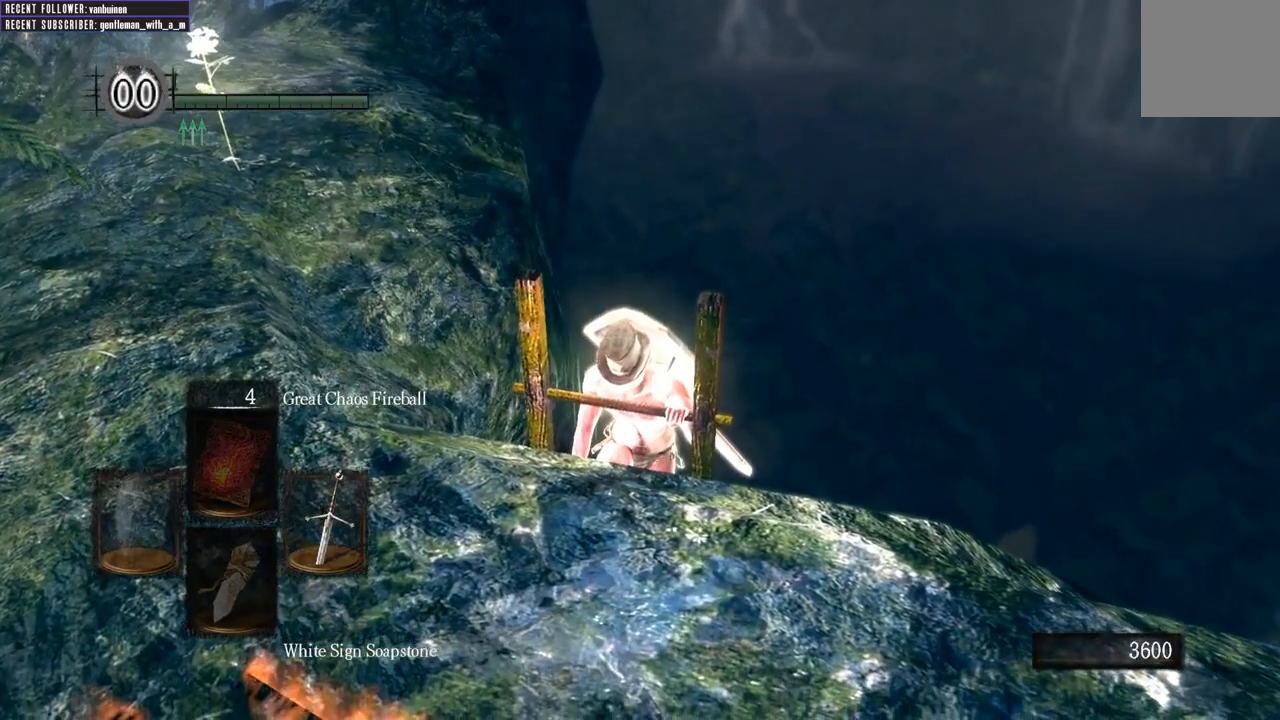
Gameplay with a controller (Xbox layout); each line is a JSON object with the inputs held at the frame after it. "events" lists button and stick changes between this image and that frame as [ms after this image, input, new state], when the widget could be followed in between. Not read: L3.
{"buttons": [], "left_stick": "center", "right_stick": "center", "events": [[33, "B", "up"], [133, "B", "down"], [450, "B", "up"]]}
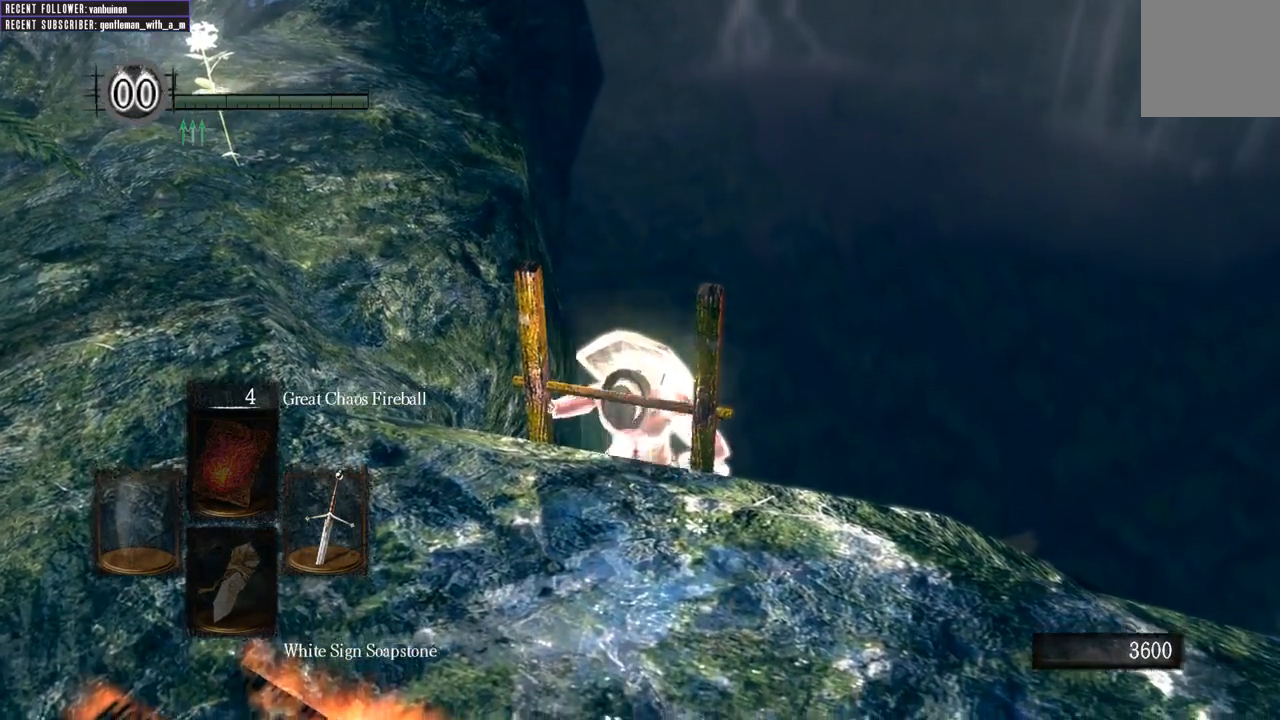
{"buttons": [], "left_stick": "center", "right_stick": "center", "events": []}
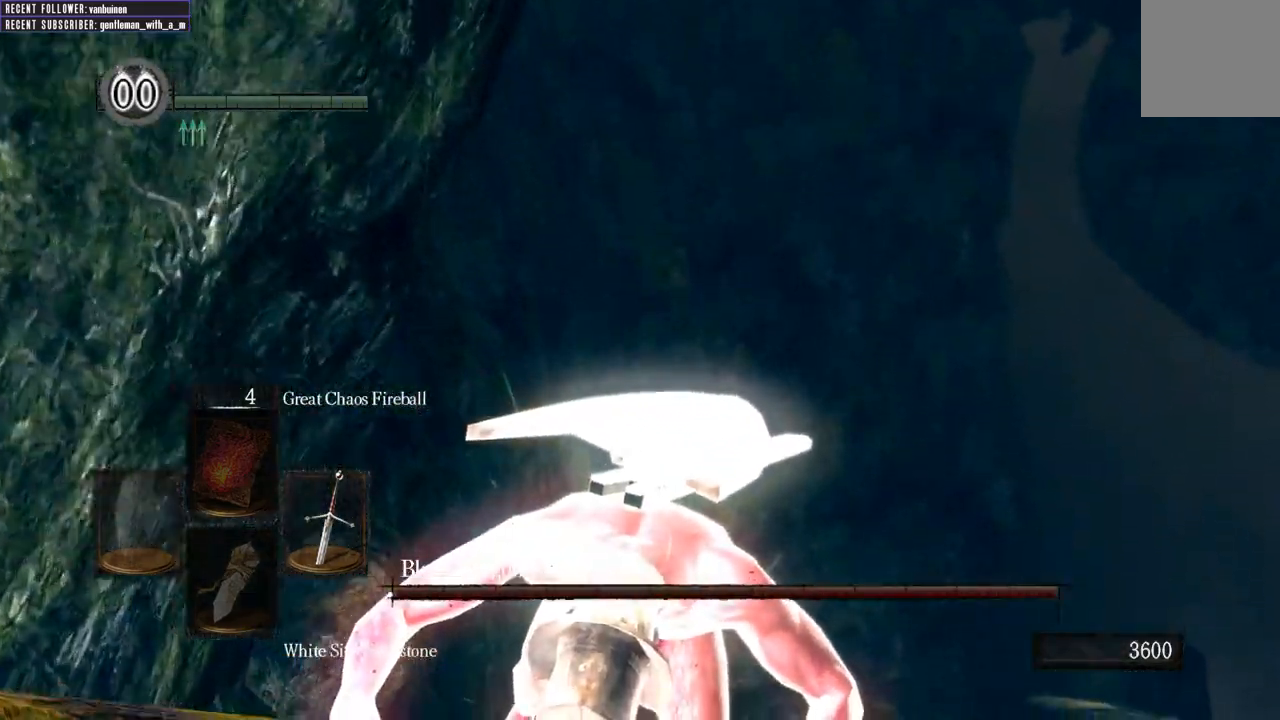
{"buttons": [], "left_stick": "center", "right_stick": "center", "events": []}
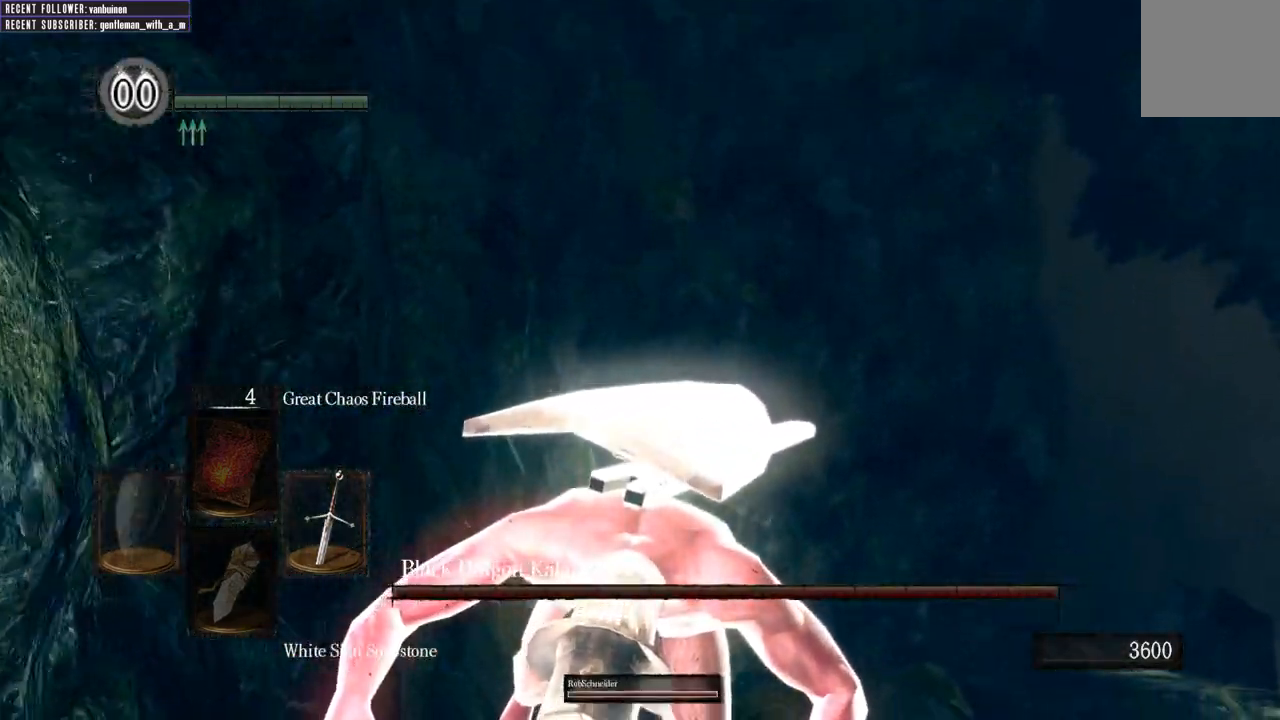
{"buttons": [], "left_stick": "center", "right_stick": "center", "events": []}
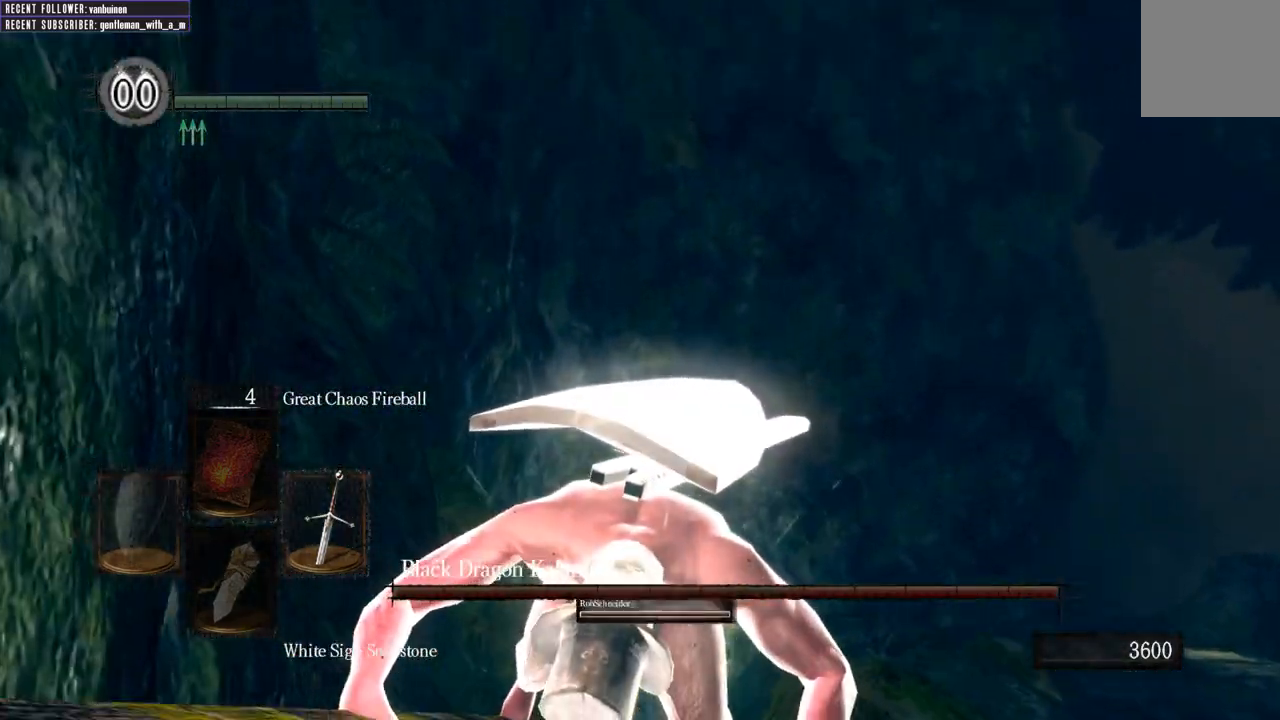
{"buttons": [], "left_stick": "center", "right_stick": "center", "events": []}
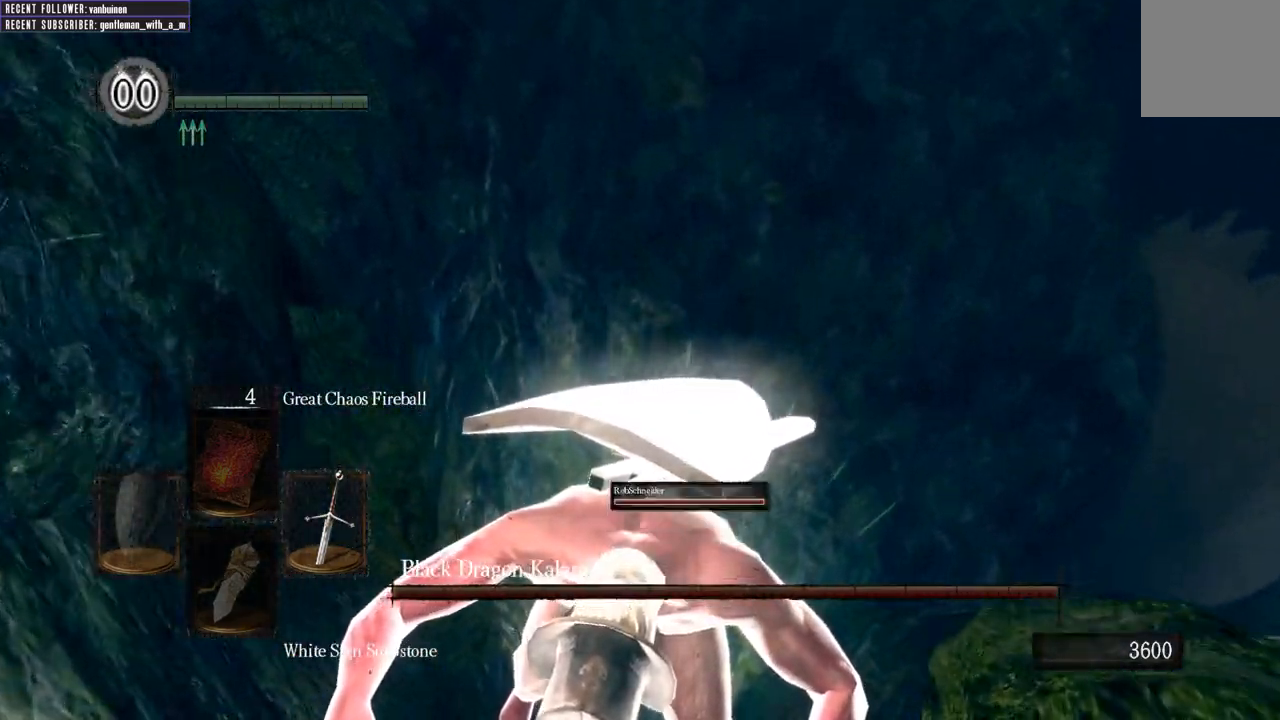
{"buttons": [], "left_stick": "center", "right_stick": "center", "events": []}
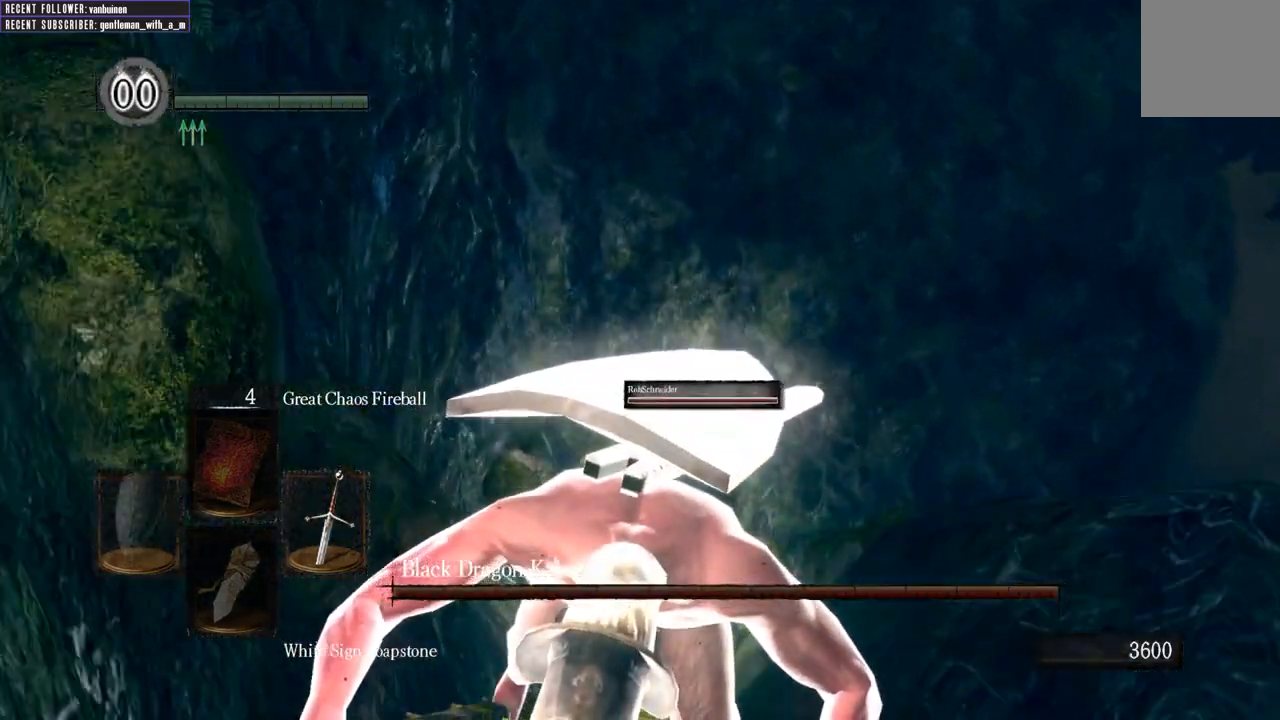
{"buttons": [], "left_stick": "center", "right_stick": "center", "events": []}
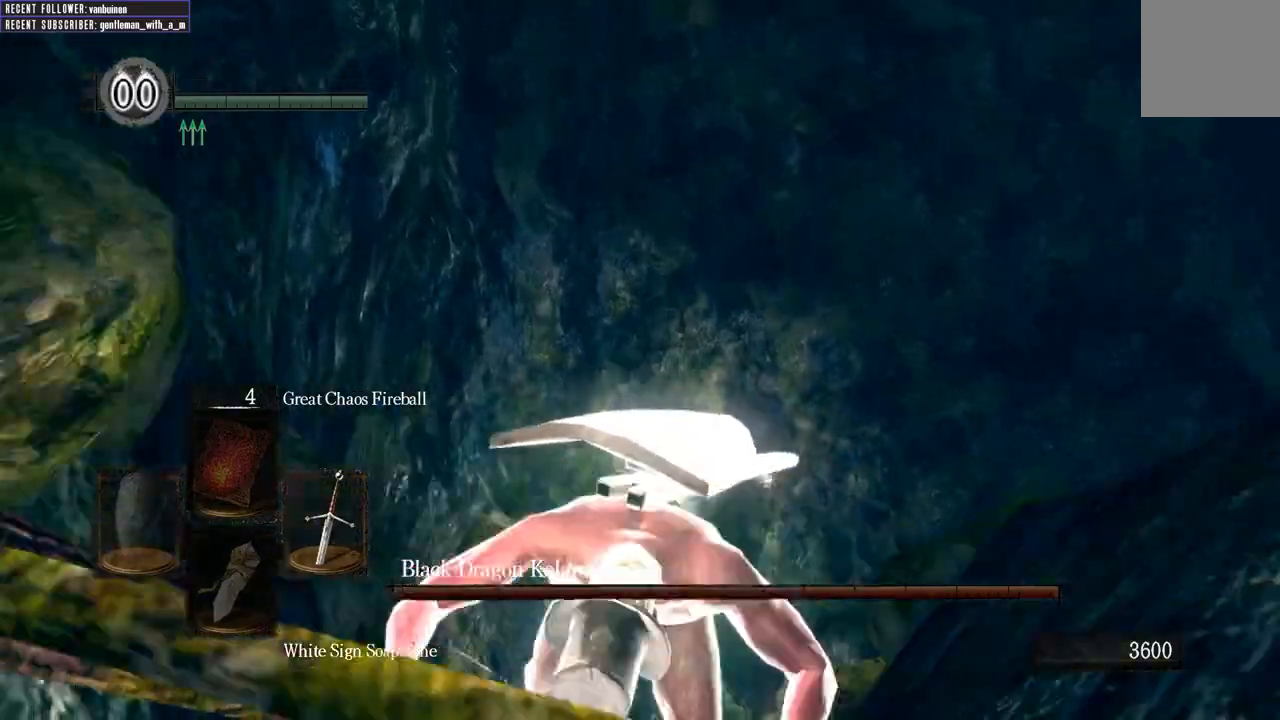
{"buttons": [], "left_stick": "center", "right_stick": "center", "events": []}
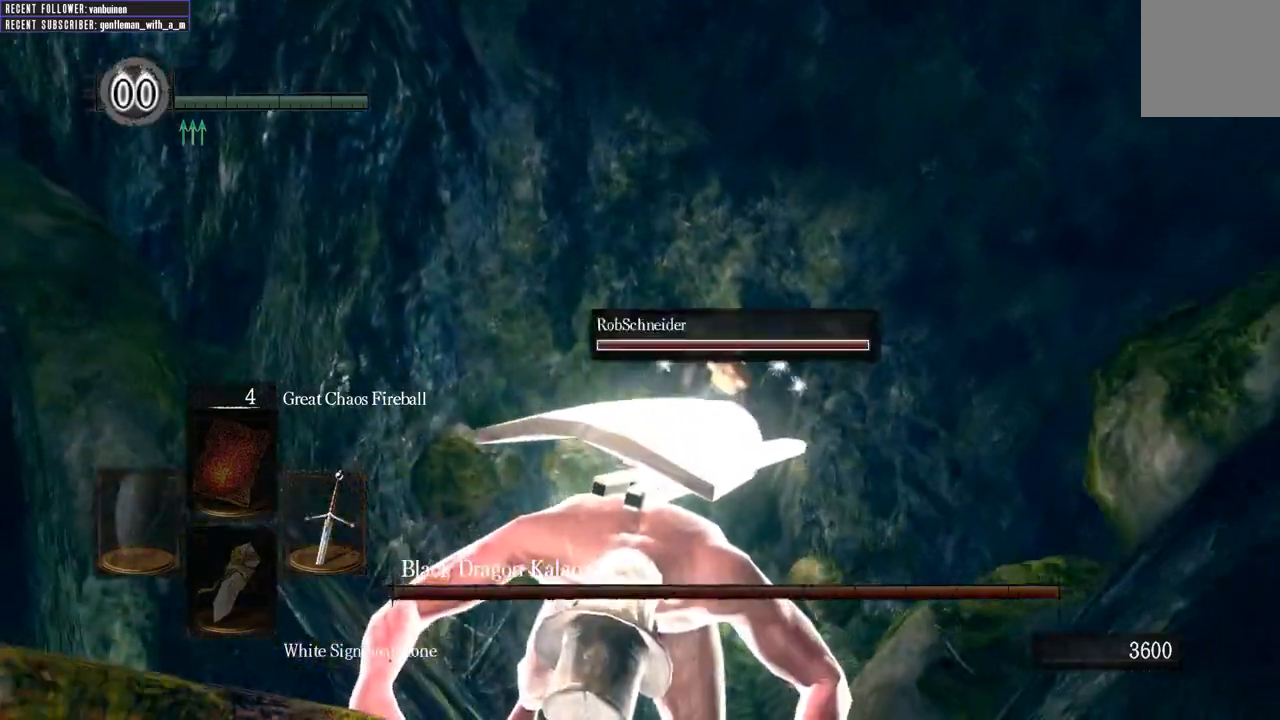
{"buttons": [], "left_stick": "center", "right_stick": "center", "events": []}
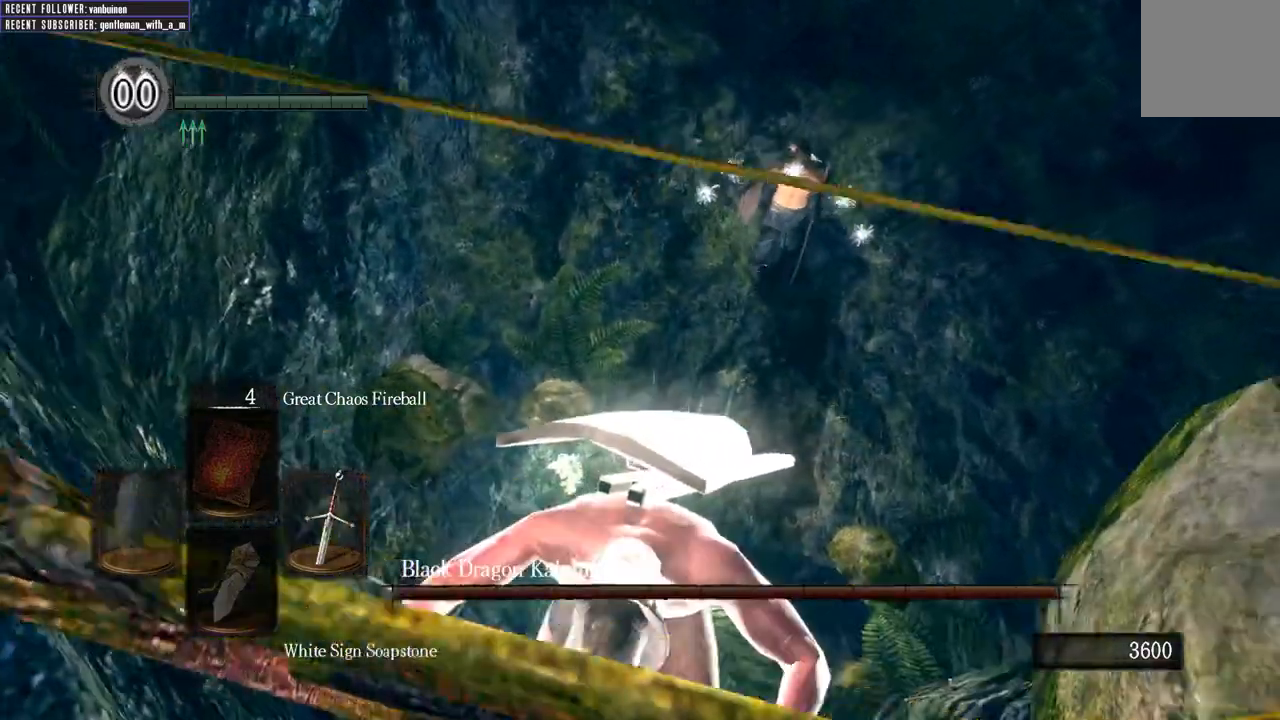
{"buttons": [], "left_stick": "center", "right_stick": "center", "events": []}
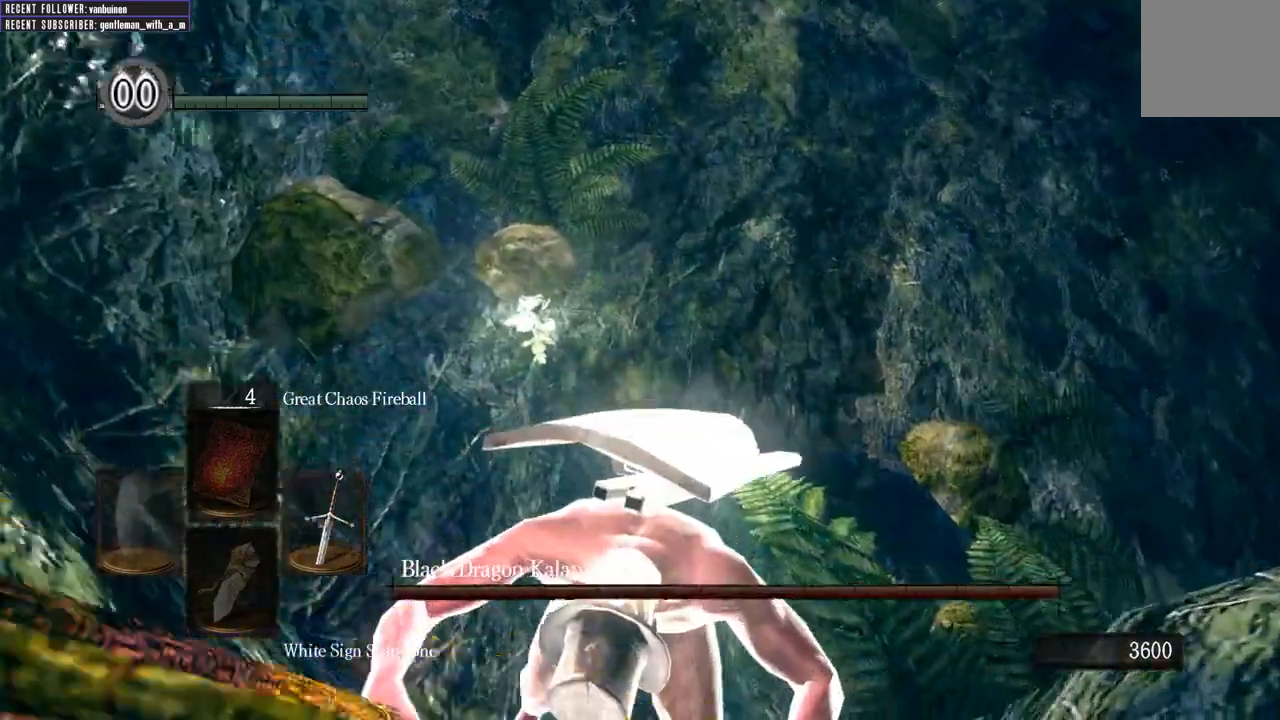
{"buttons": [], "left_stick": "center", "right_stick": "center", "events": []}
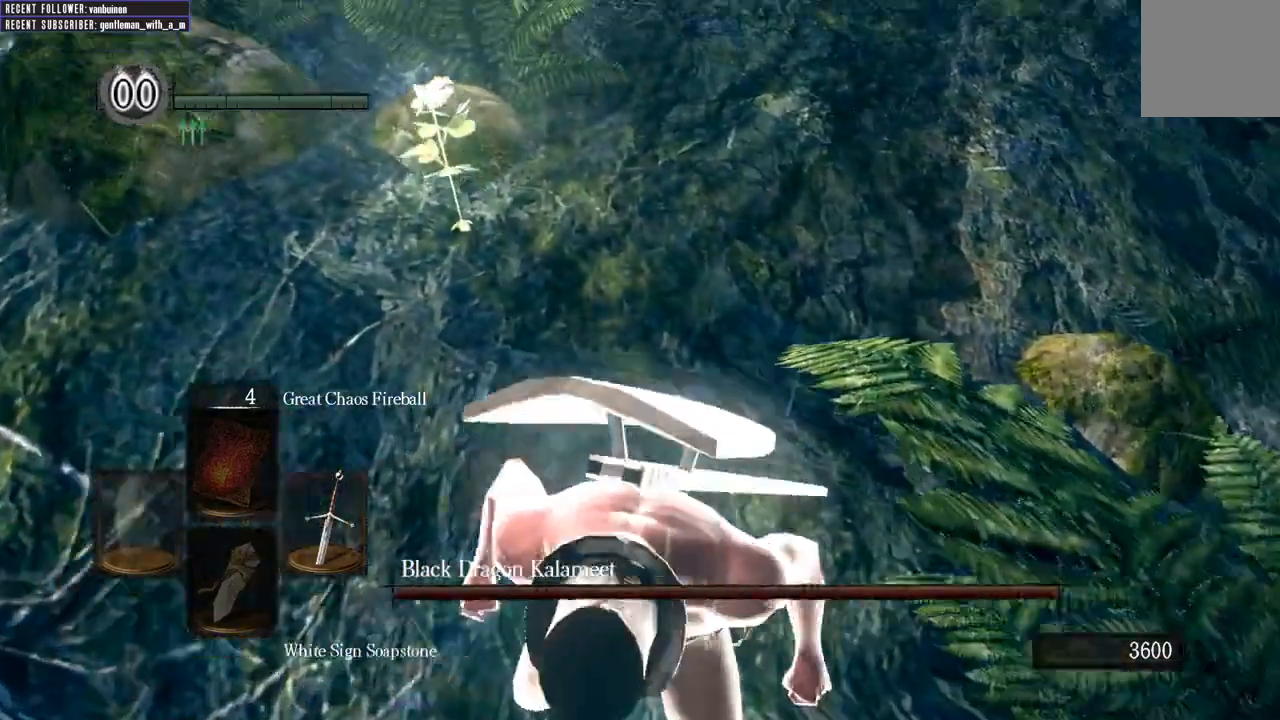
{"buttons": [], "left_stick": "center", "right_stick": "center", "events": [[150, "right_stick", "right"], [383, "right_stick", "center"]]}
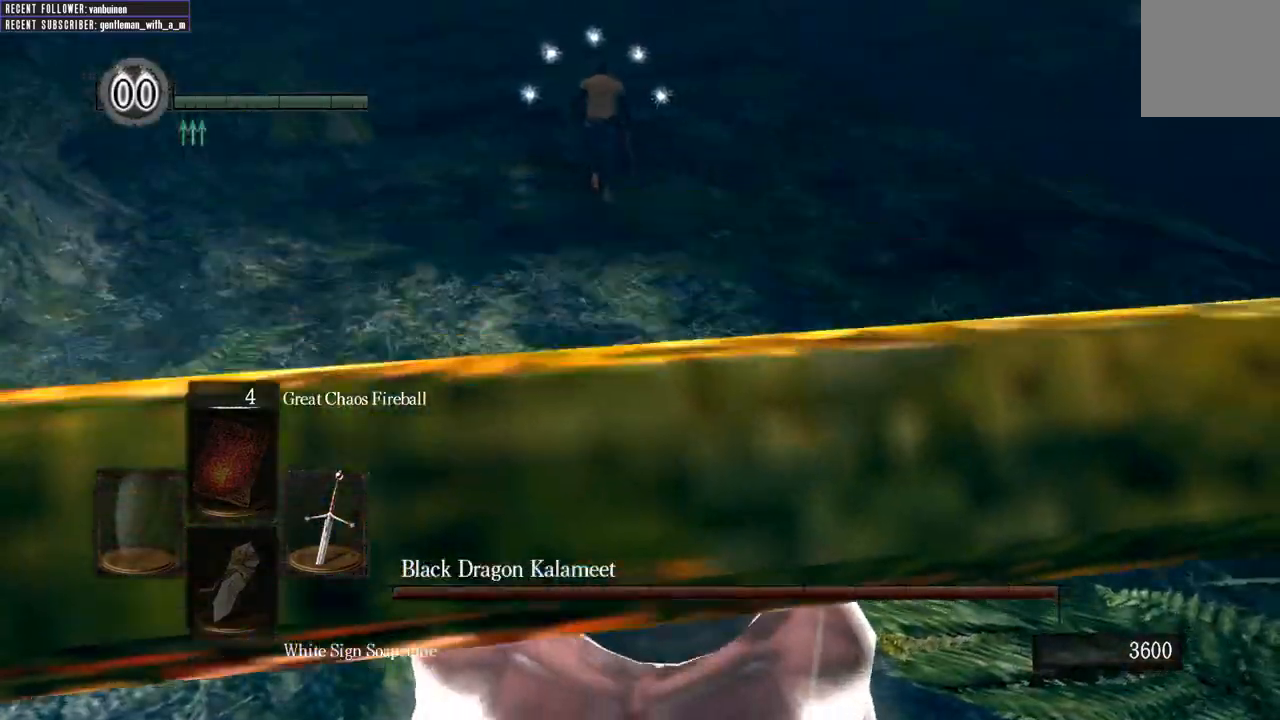
{"buttons": [], "left_stick": "center", "right_stick": "up", "events": [[200, "right_stick", "up"]]}
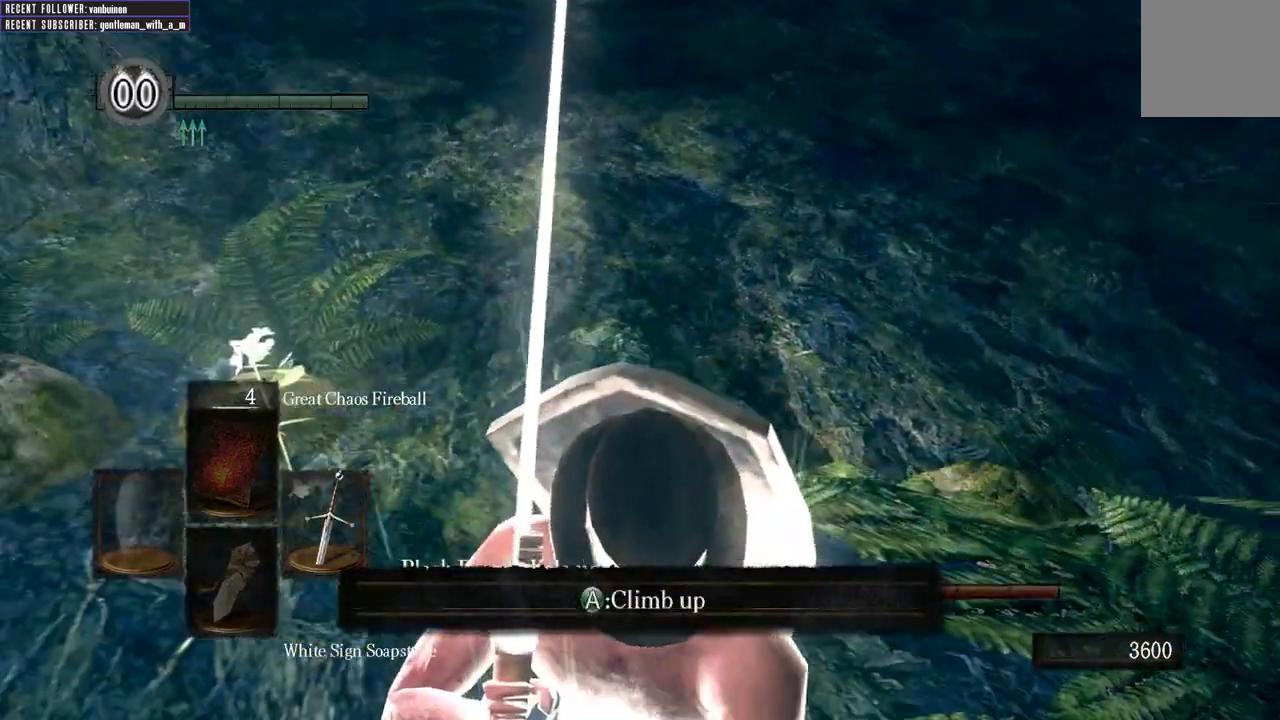
{"buttons": [], "left_stick": "center", "right_stick": "down-right", "events": [[17, "right_stick", "center"], [167, "right_stick", "right"], [317, "right_stick", "down-right"]]}
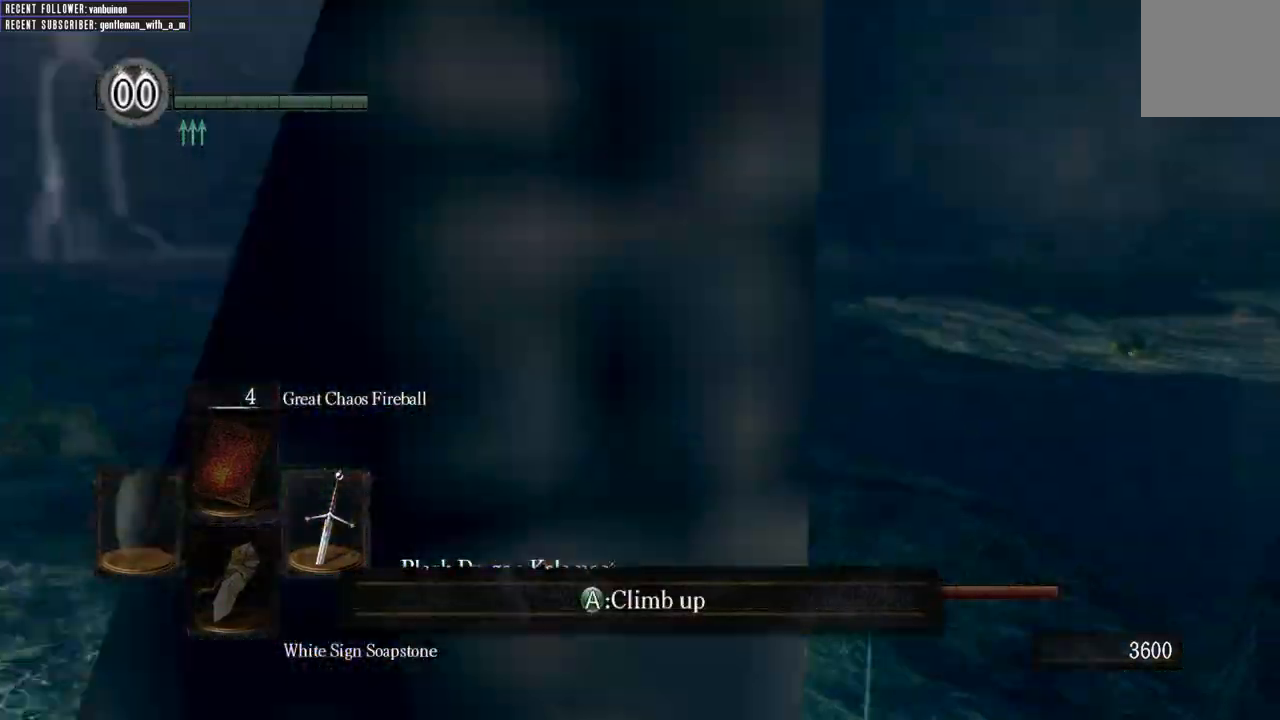
{"buttons": [], "left_stick": "up-left", "right_stick": "center", "events": [[50, "left_stick", "up-left"], [117, "right_stick", "center"]]}
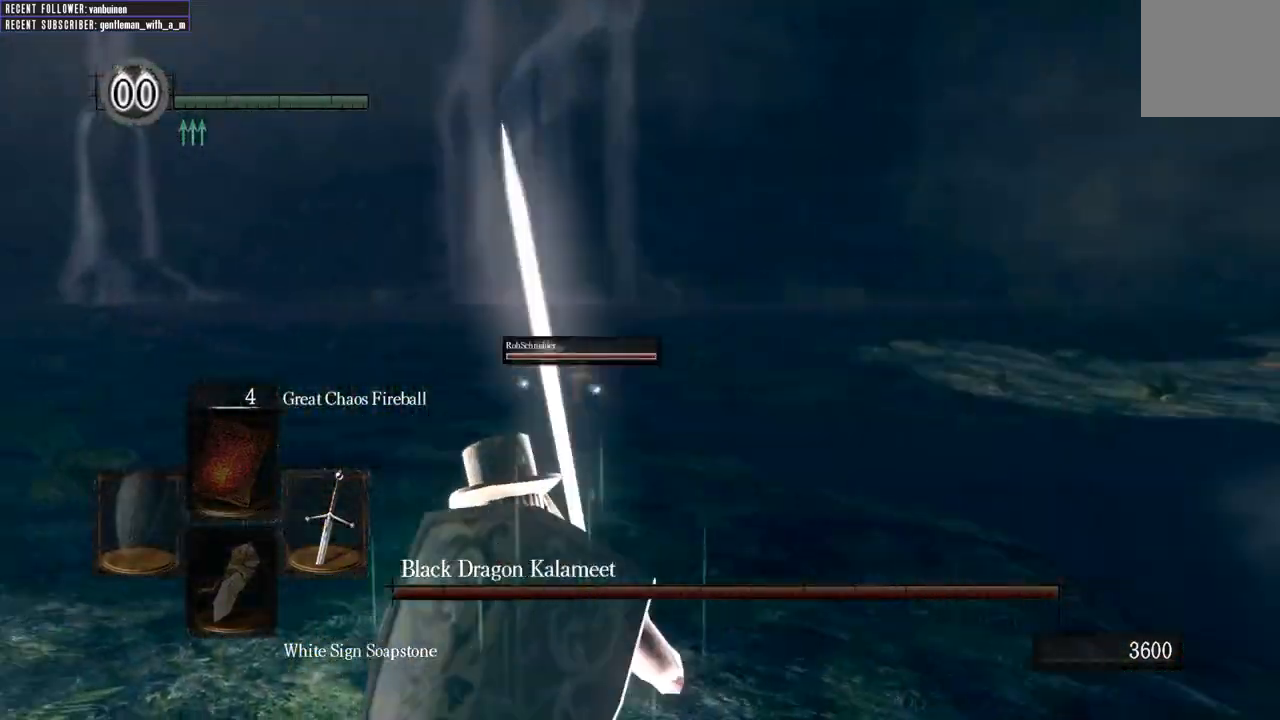
{"buttons": [], "left_stick": "up-left", "right_stick": "center", "events": [[250, "right_stick", "right"], [450, "right_stick", "center"]]}
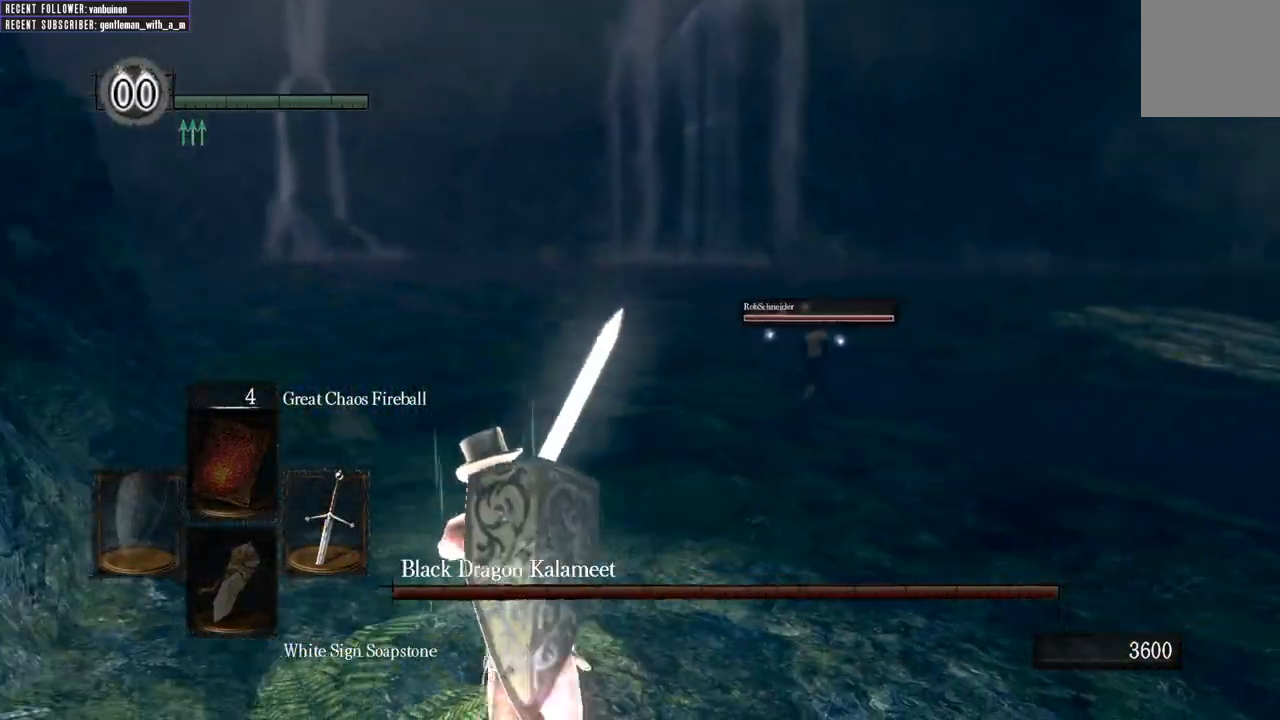
{"buttons": [], "left_stick": "center", "right_stick": "right", "events": [[317, "left_stick", "center"], [350, "right_stick", "right"]]}
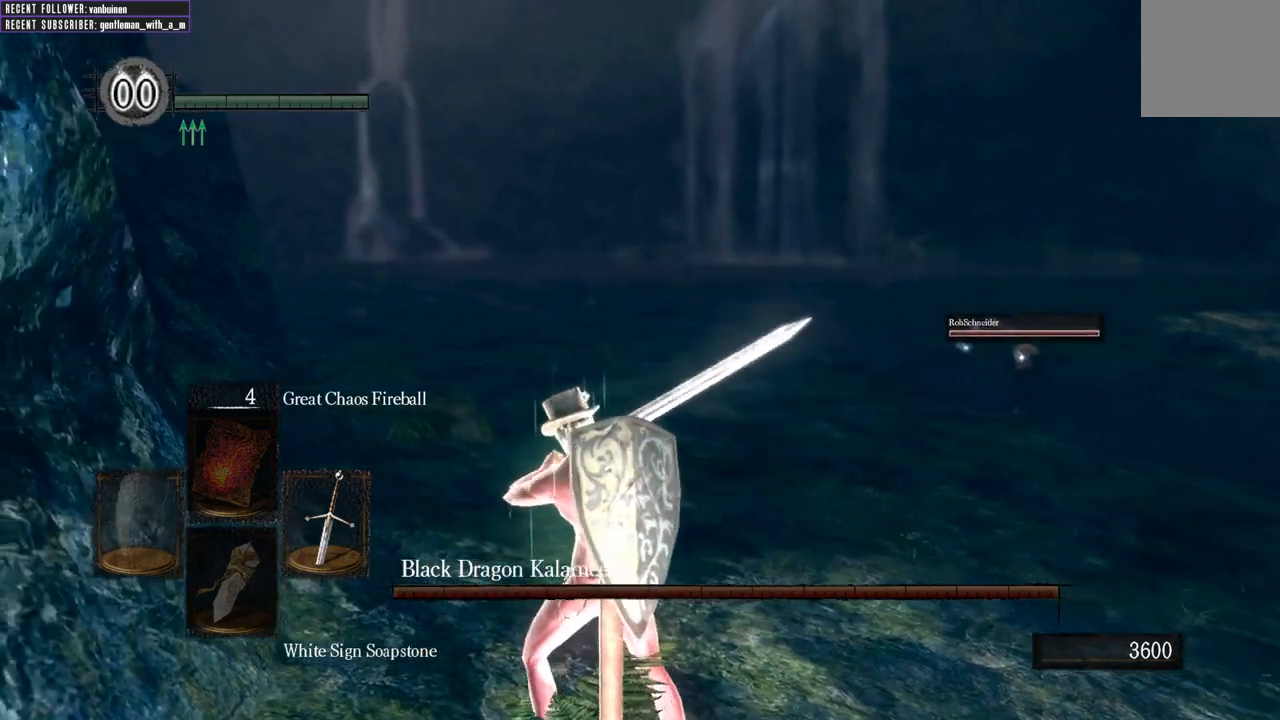
{"buttons": [], "left_stick": "up-left", "right_stick": "right", "events": [[183, "left_stick", "up-left"]]}
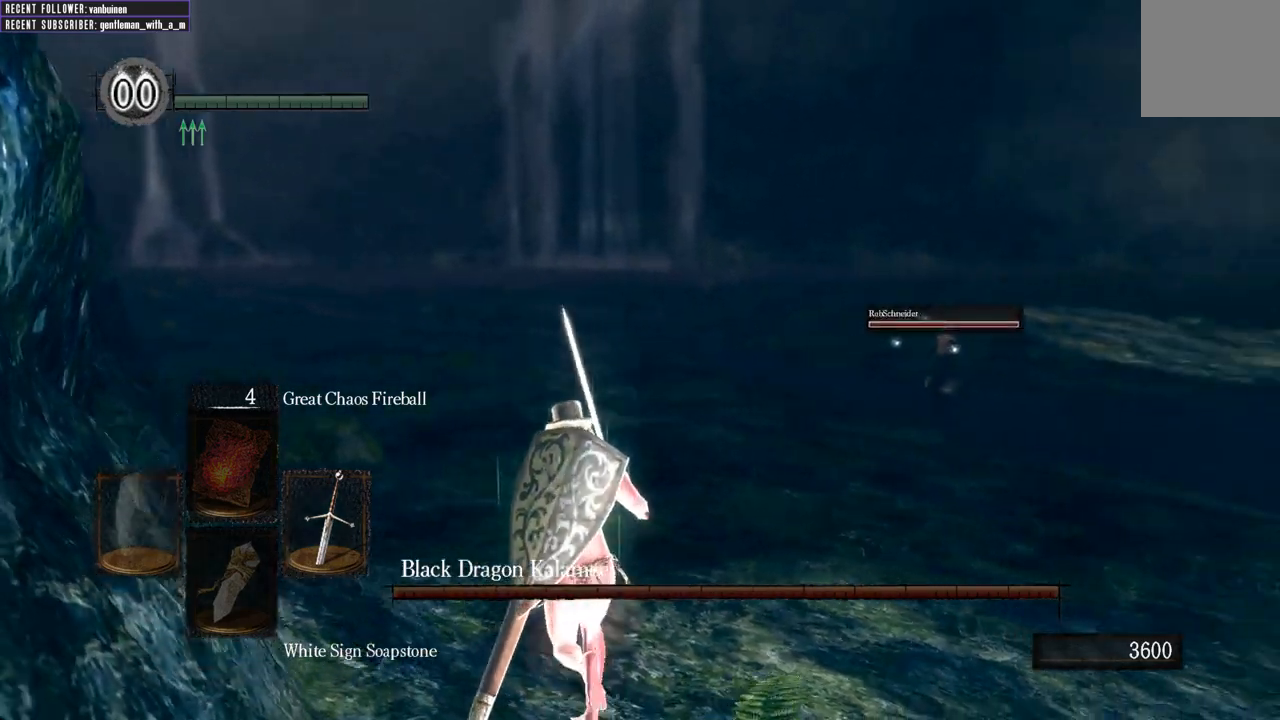
{"buttons": [], "left_stick": "up-left", "right_stick": "center", "events": [[433, "right_stick", "center"]]}
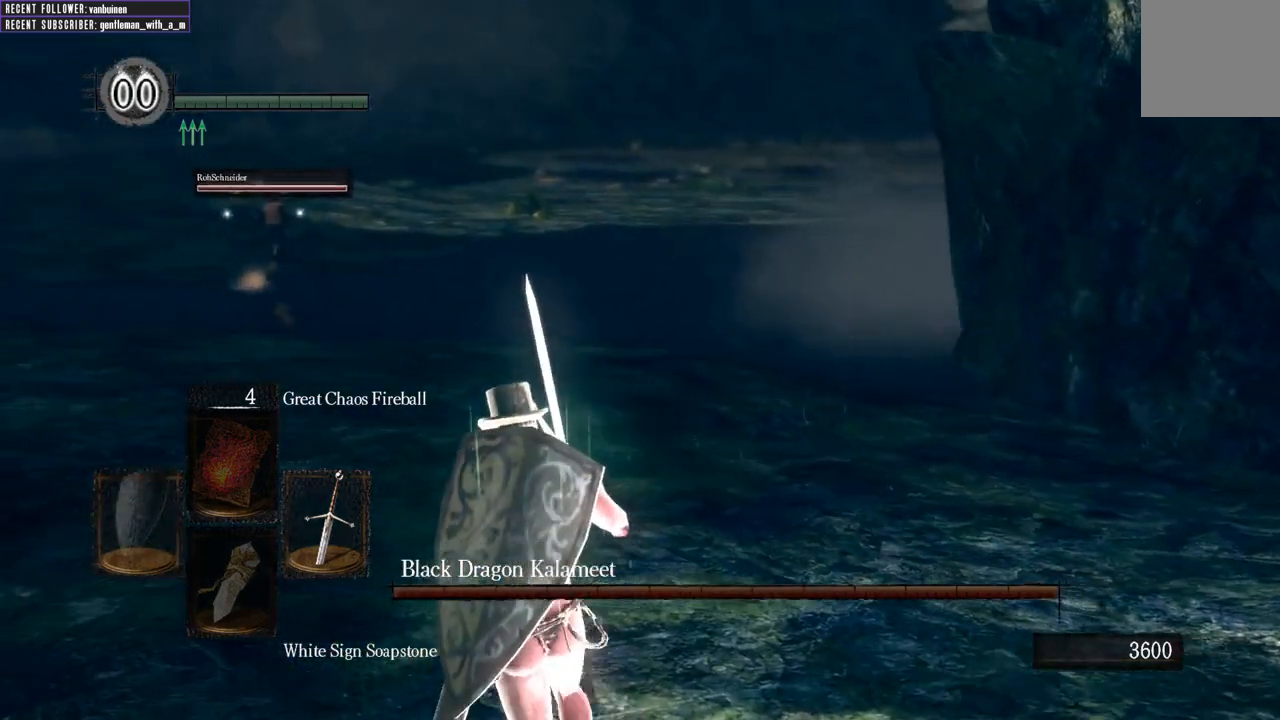
{"buttons": ["B"], "left_stick": "up-left", "right_stick": "center", "events": [[133, "right_stick", "up"], [200, "right_stick", "down"], [317, "right_stick", "center"], [417, "B", "down"]]}
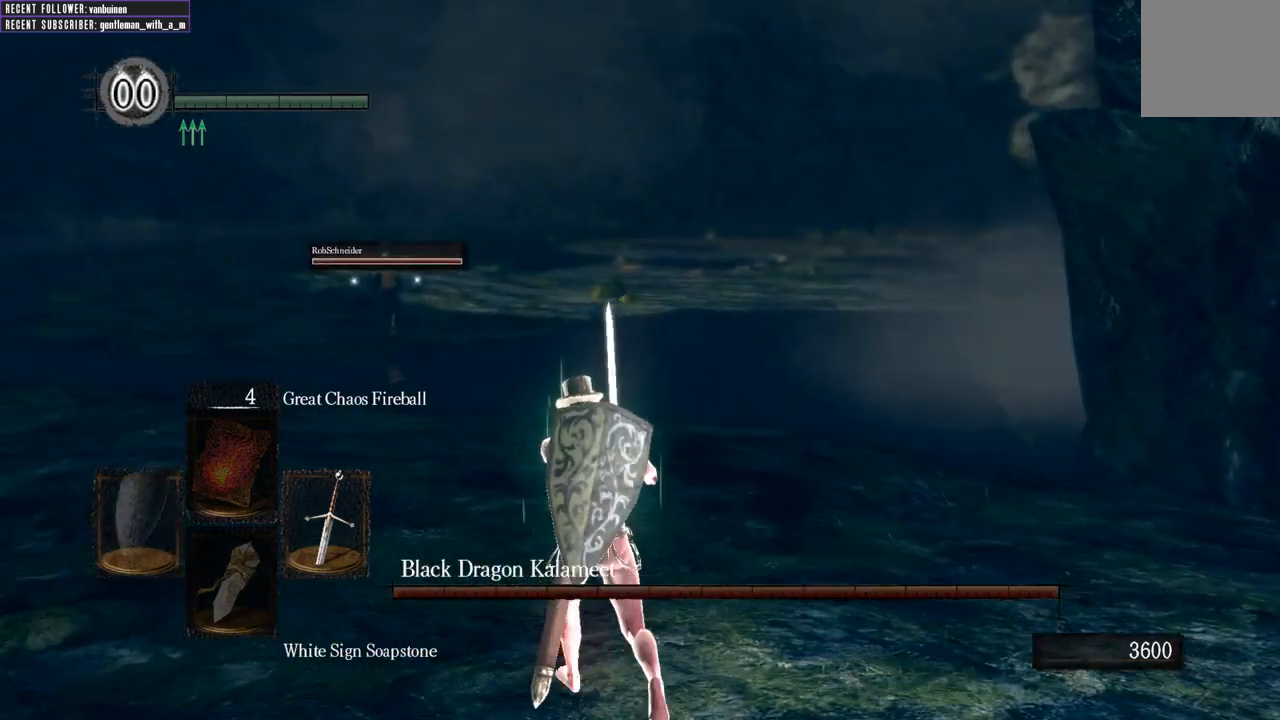
{"buttons": ["B"], "left_stick": "up-left", "right_stick": "center", "events": [[67, "right_stick", "right"], [267, "right_stick", "center"]]}
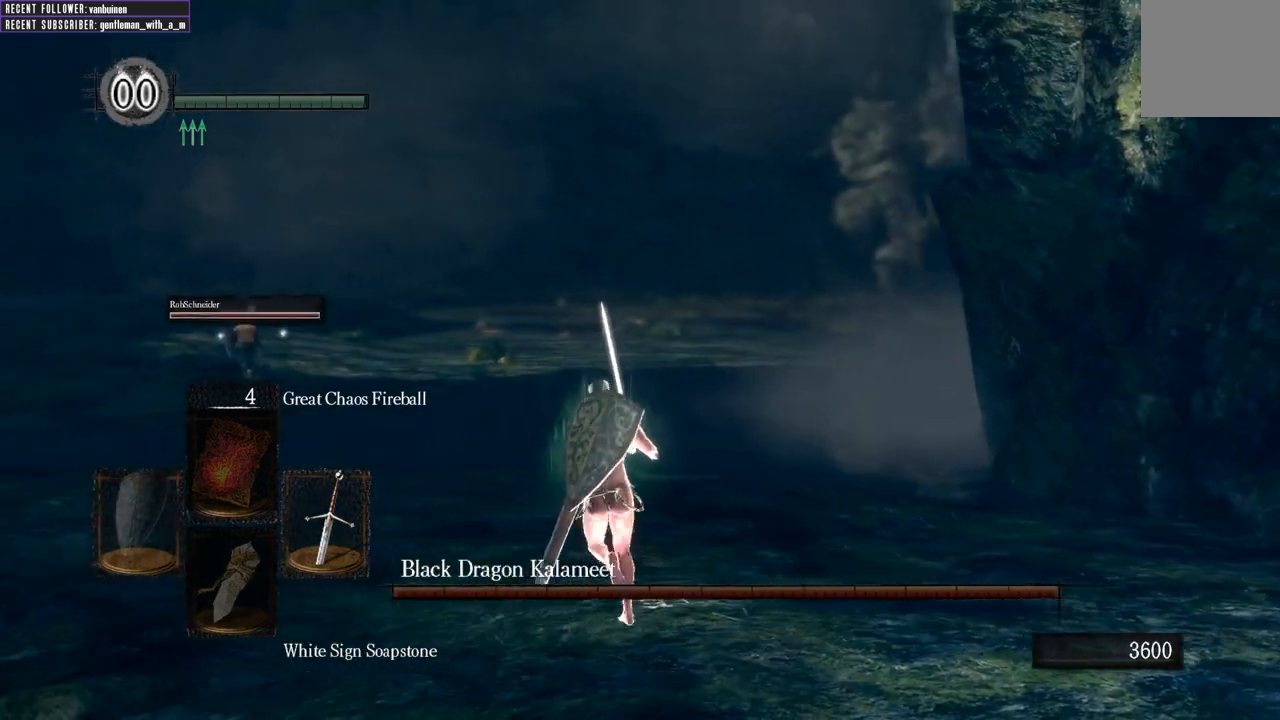
{"buttons": ["B"], "left_stick": "up-left", "right_stick": "right", "events": [[50, "right_stick", "up-right"], [217, "right_stick", "center"], [467, "right_stick", "right"]]}
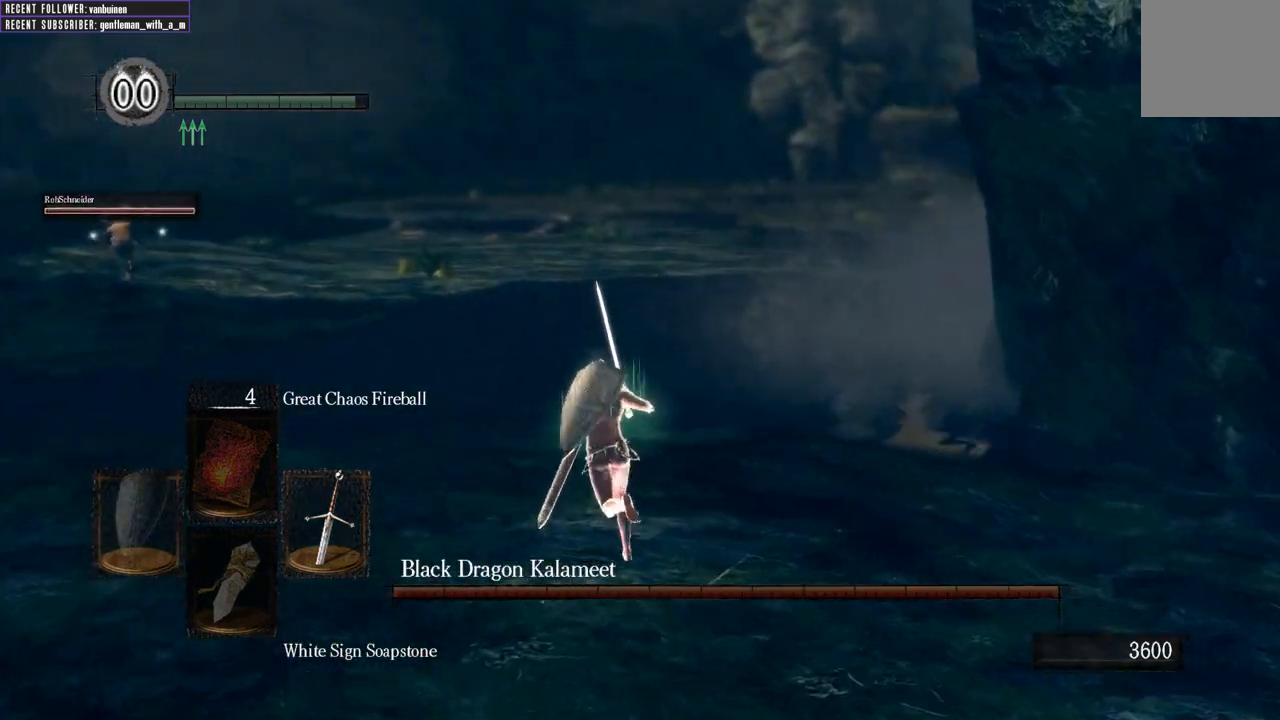
{"buttons": ["B"], "left_stick": "up-left", "right_stick": "right", "events": [[183, "right_stick", "center"], [483, "right_stick", "right"]]}
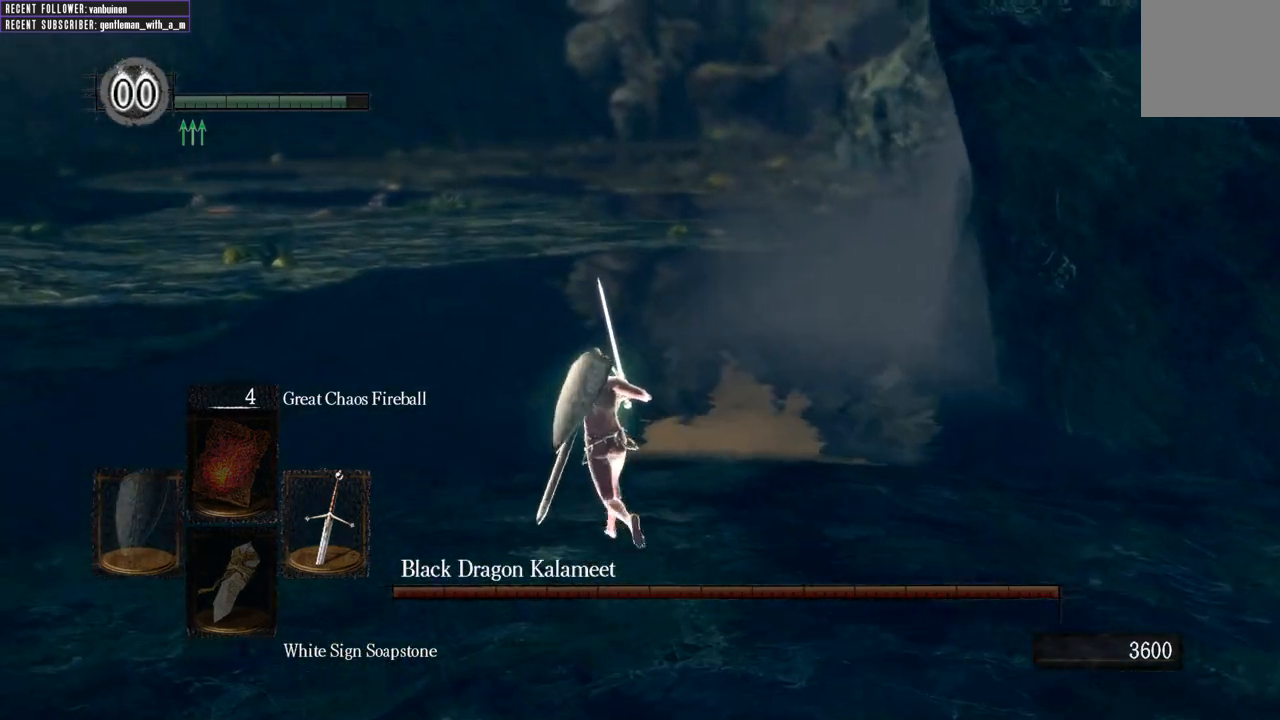
{"buttons": ["B"], "left_stick": "up-left", "right_stick": "right", "events": [[183, "right_stick", "center"], [450, "right_stick", "right"]]}
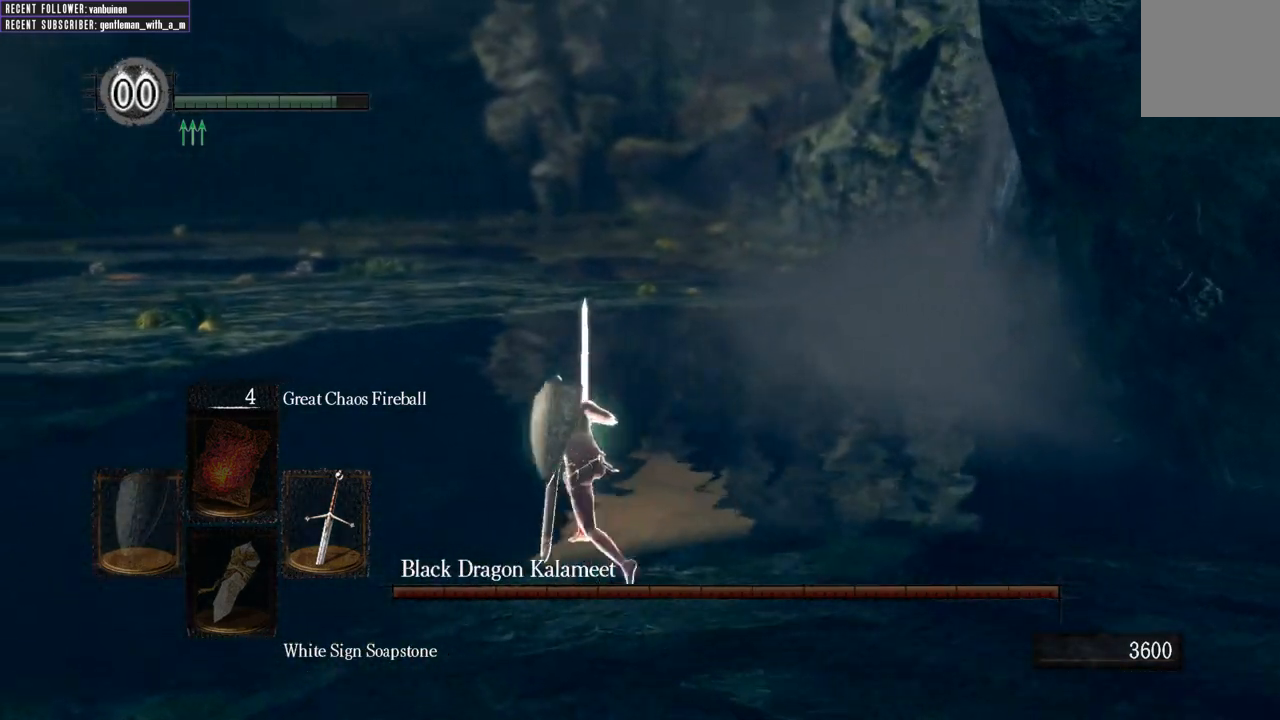
{"buttons": ["B"], "left_stick": "up-left", "right_stick": "right", "events": [[233, "right_stick", "center"], [383, "right_stick", "right"]]}
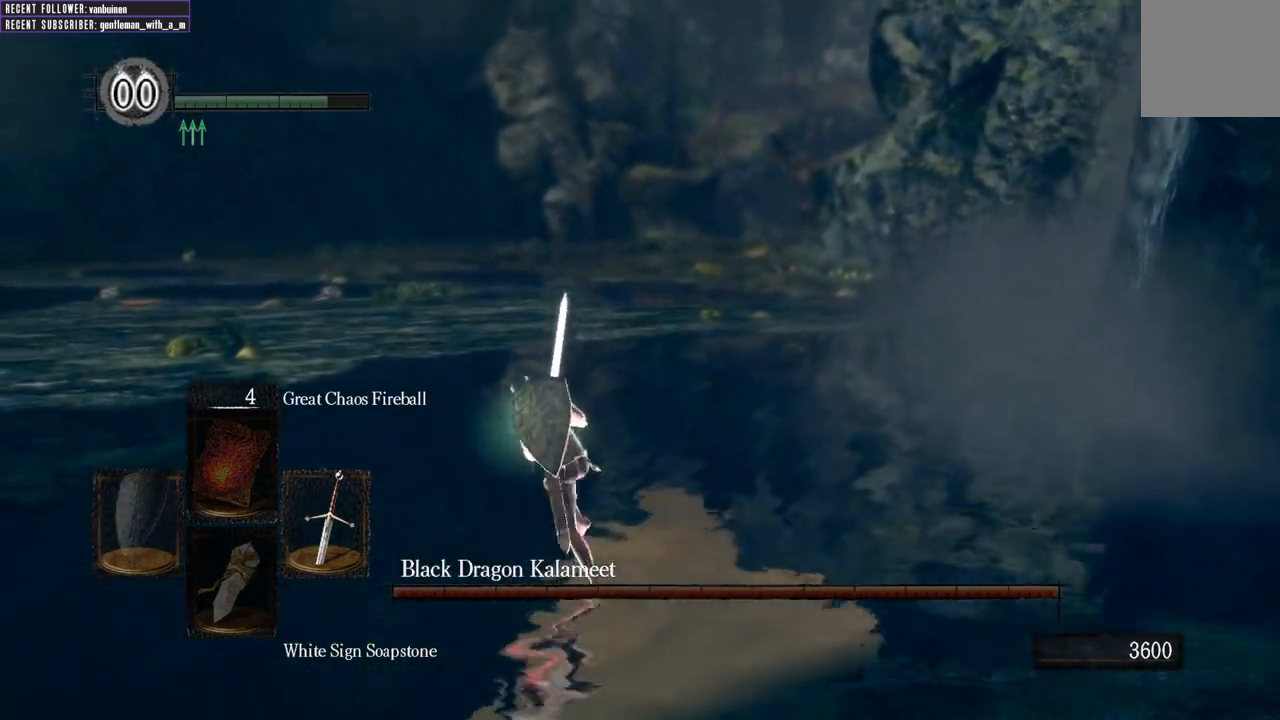
{"buttons": ["B"], "left_stick": "up-left", "right_stick": "right", "events": []}
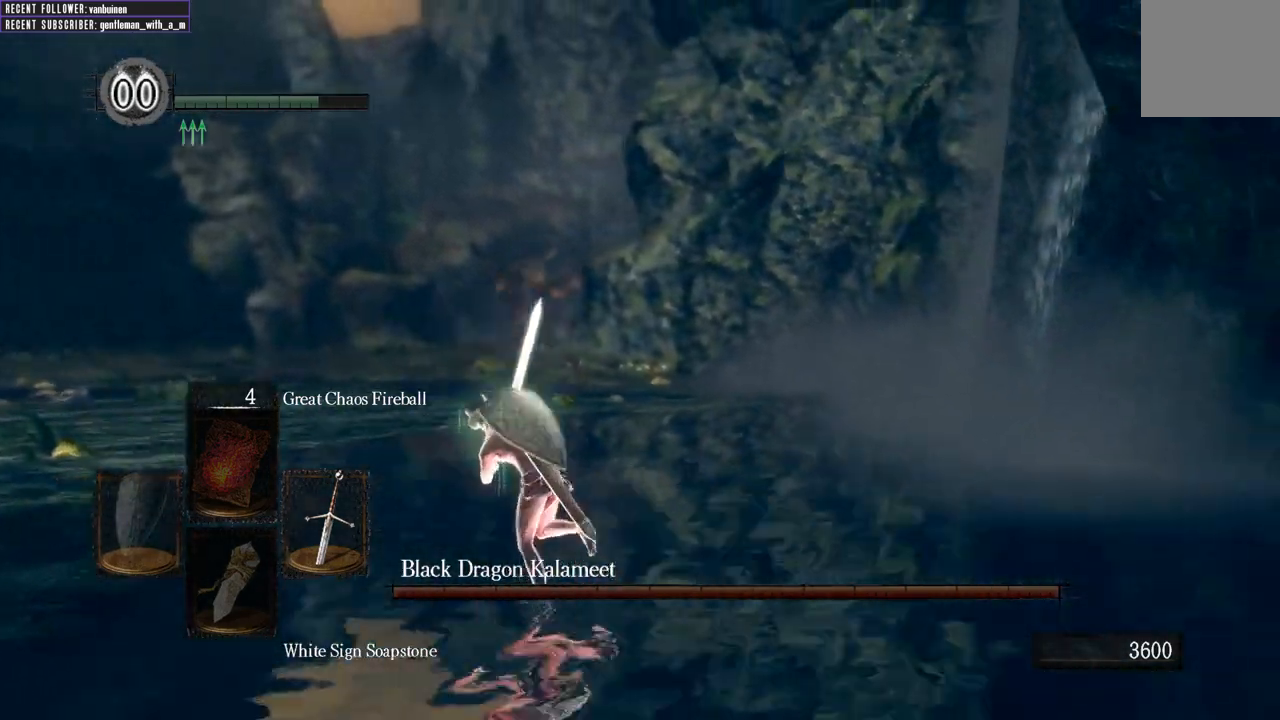
{"buttons": ["B"], "left_stick": "left", "right_stick": "up", "events": [[50, "left_stick", "left"], [167, "right_stick", "center"], [483, "right_stick", "up"]]}
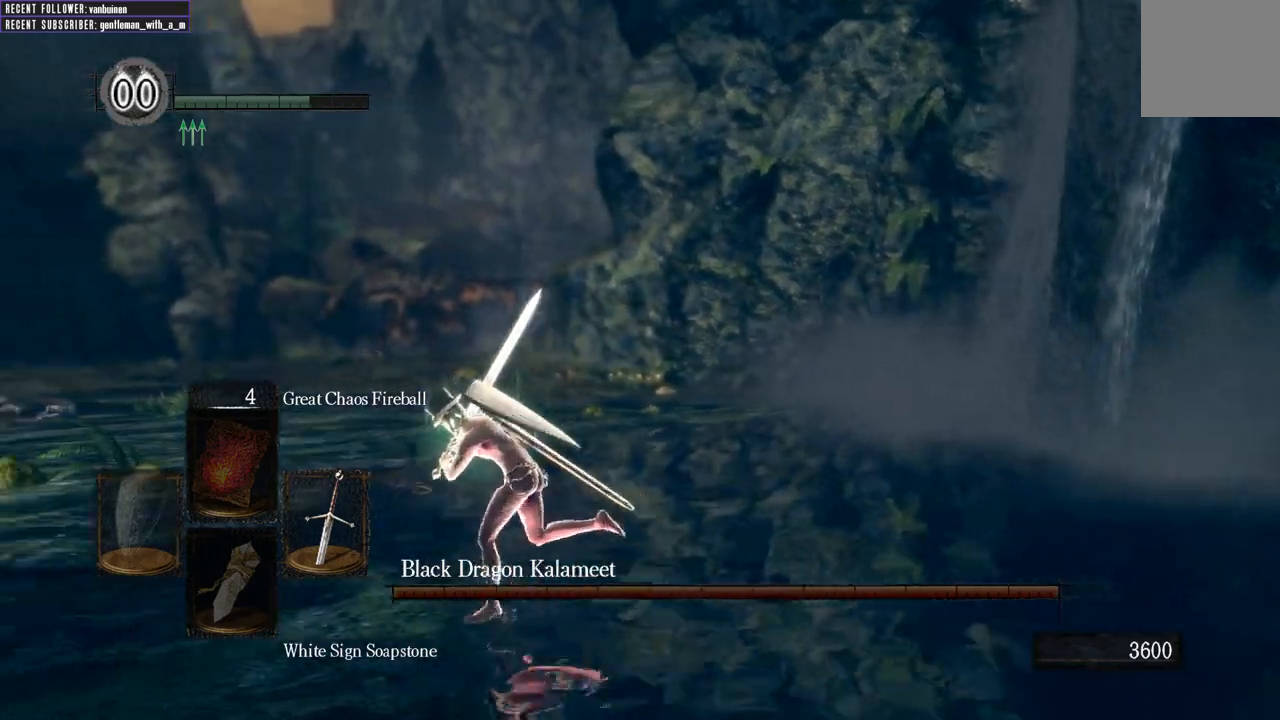
{"buttons": [], "left_stick": "down", "right_stick": "center", "events": [[83, "right_stick", "up-left"], [150, "left_stick", "down-left"], [183, "B", "up"], [283, "right_stick", "center"], [433, "left_stick", "down"]]}
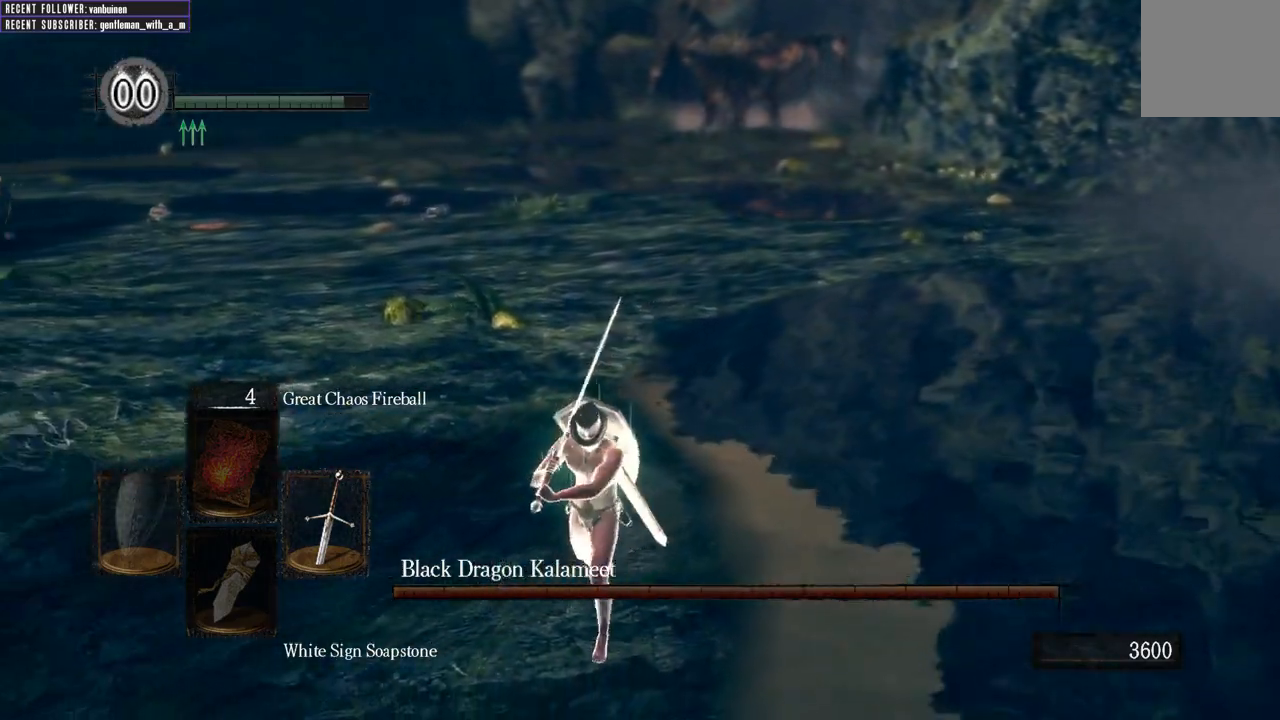
{"buttons": ["B"], "left_stick": "up-right", "right_stick": "center", "events": [[100, "B", "down"], [183, "left_stick", "right"], [250, "left_stick", "up-right"], [300, "right_stick", "left"], [500, "right_stick", "center"]]}